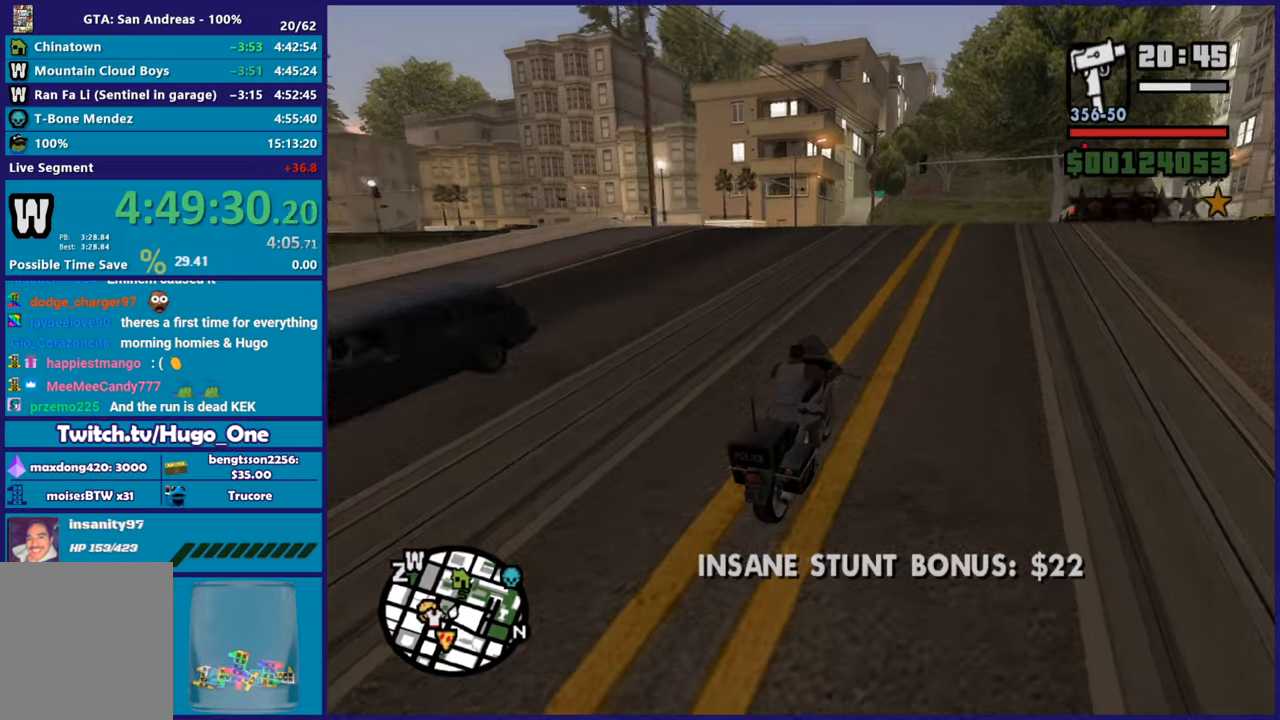
Gameplay with a controller (Xbox layout); each line is a JSON object with the inputs held at the frame after it. "button_events" lists button changes between this image and that frame as [ms after this image, input, new state], when the widget could be followed in between (sticks are given only as held states). Not read: L1 R1.
{"buttons": [], "left_stick": "left", "right_stick": "down-left", "button_events": [[17, "R2", "up"], [300, "L3", "down"], [384, "L3", "up"]]}
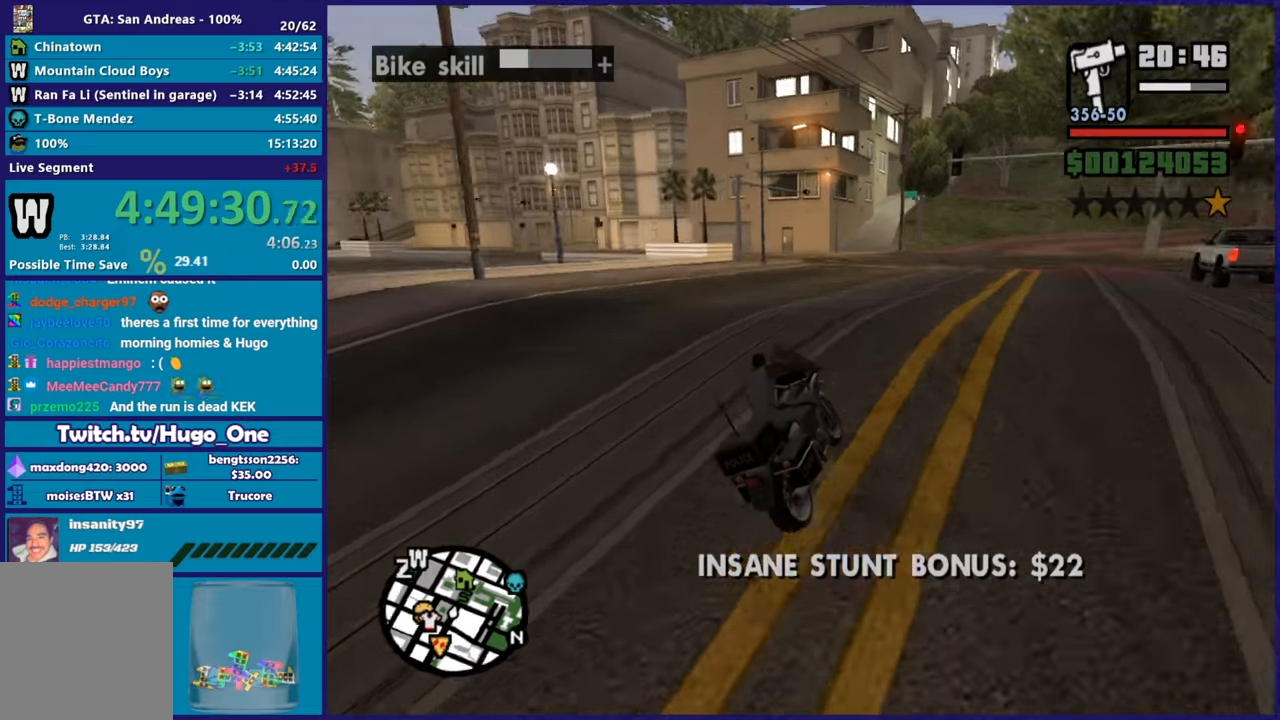
{"buttons": ["R2"], "left_stick": "up-left", "right_stick": "down-left", "button_events": [[133, "R2", "down"]]}
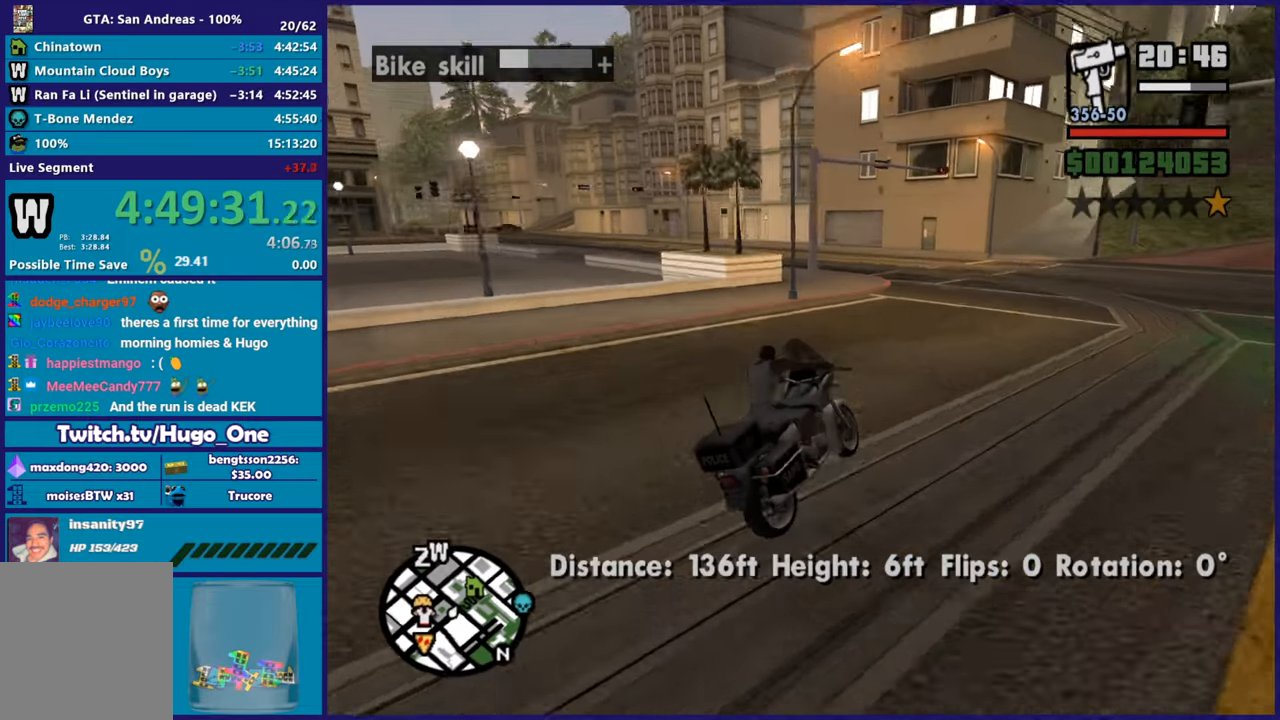
{"buttons": [], "left_stick": "left", "right_stick": "down-left", "button_events": [[234, "R2", "up"], [267, "A", "down"], [384, "A", "up"]]}
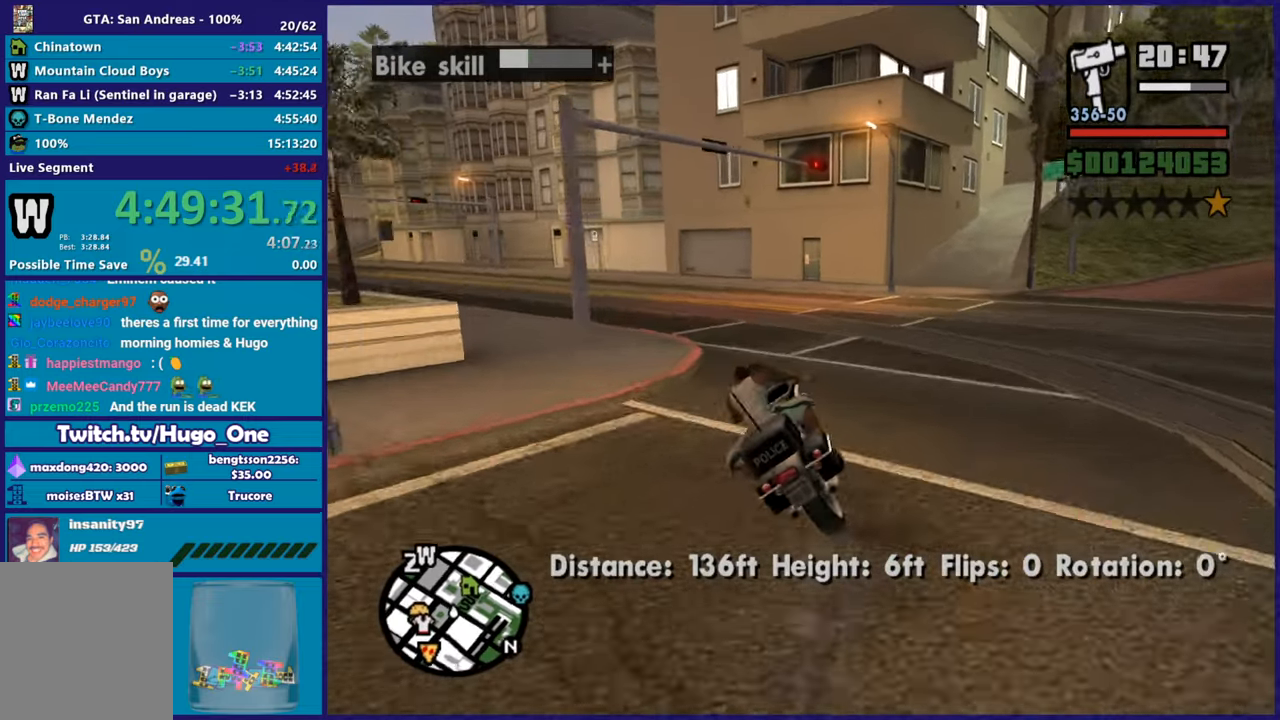
{"buttons": ["R2"], "left_stick": "left", "right_stick": "center", "button_events": [[333, "R2", "down"]]}
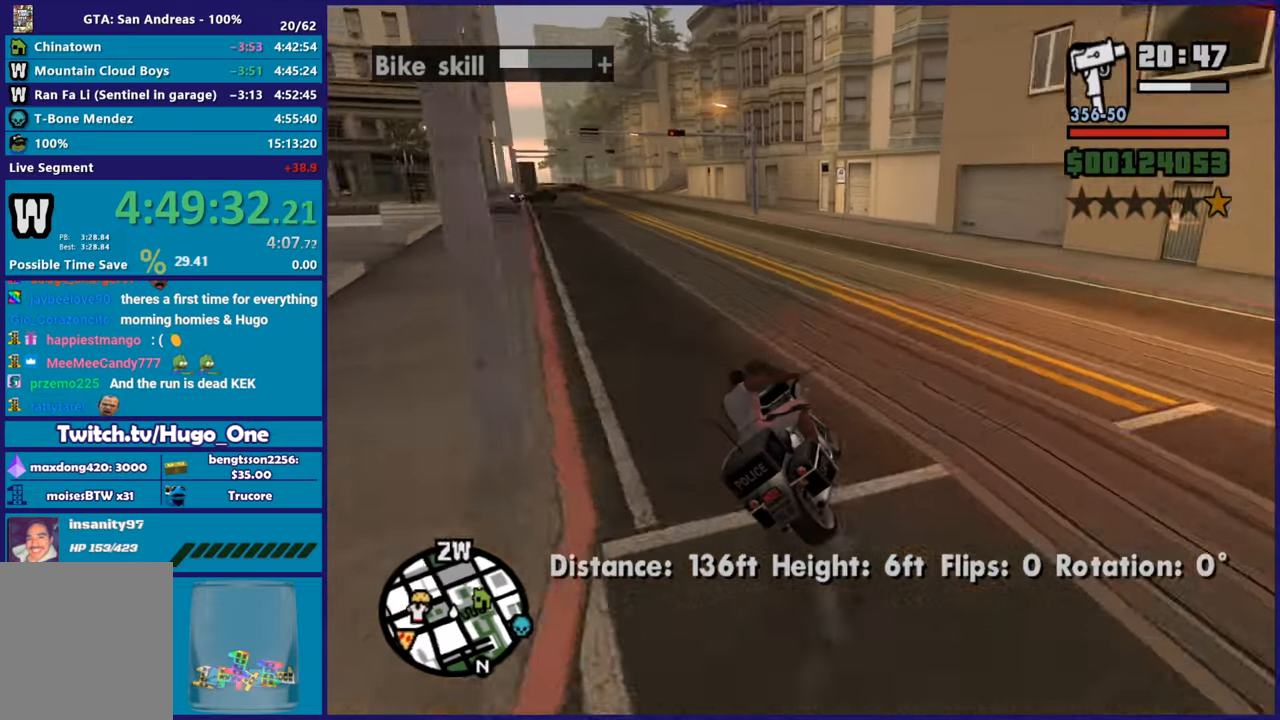
{"buttons": ["R2"], "left_stick": "up-left", "right_stick": "center", "button_events": []}
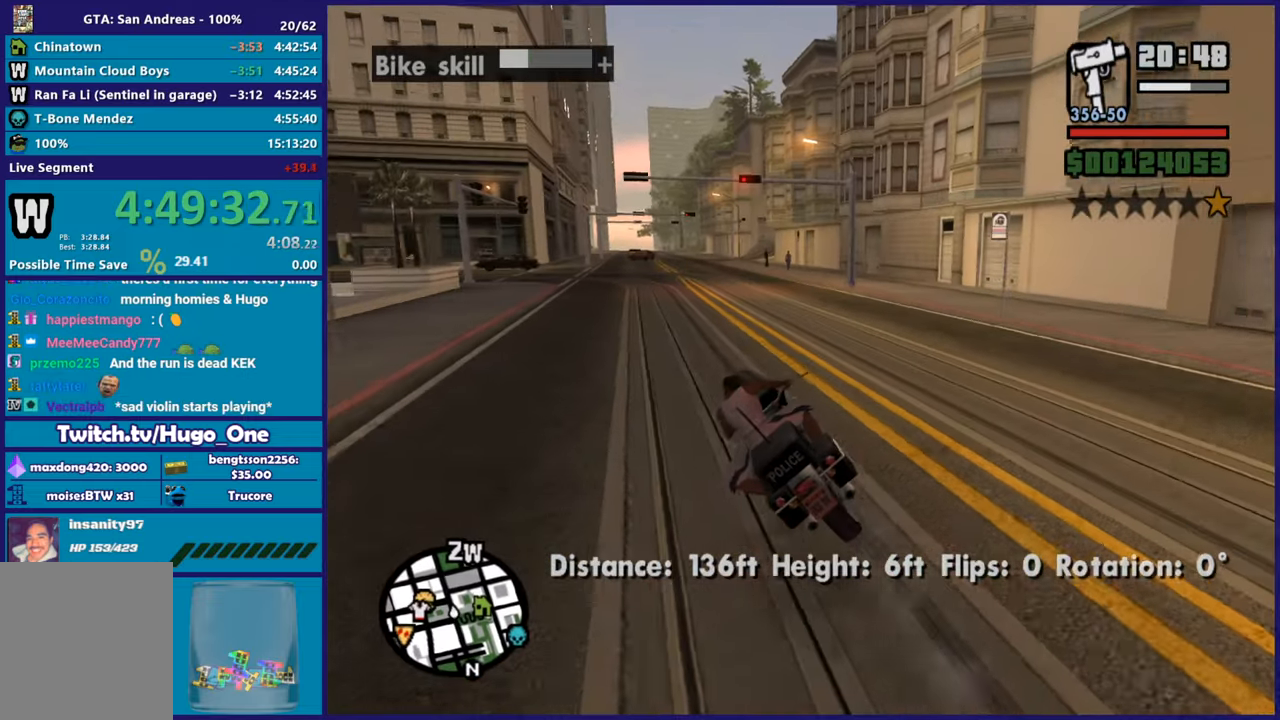
{"buttons": ["R2"], "left_stick": "up", "right_stick": "center", "button_events": []}
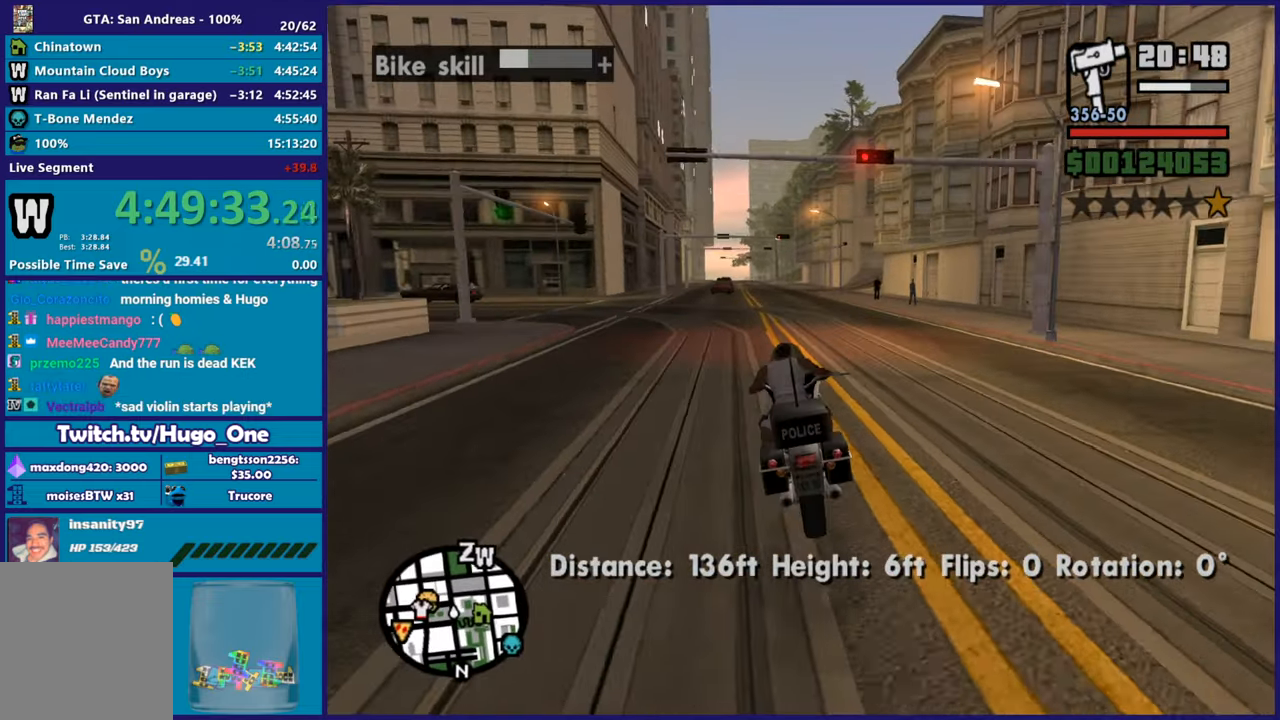
{"buttons": ["R2"], "left_stick": "up-left", "right_stick": "center", "button_events": []}
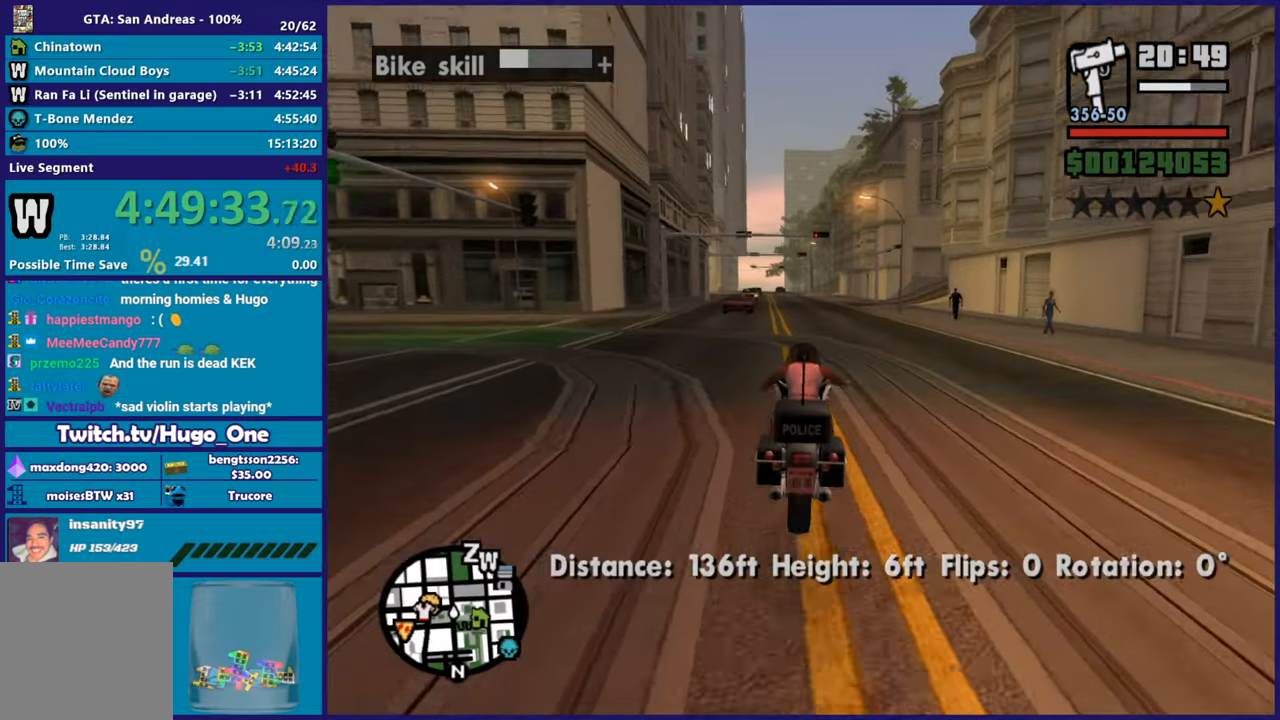
{"buttons": ["R2"], "left_stick": "up-left", "right_stick": "center", "button_events": []}
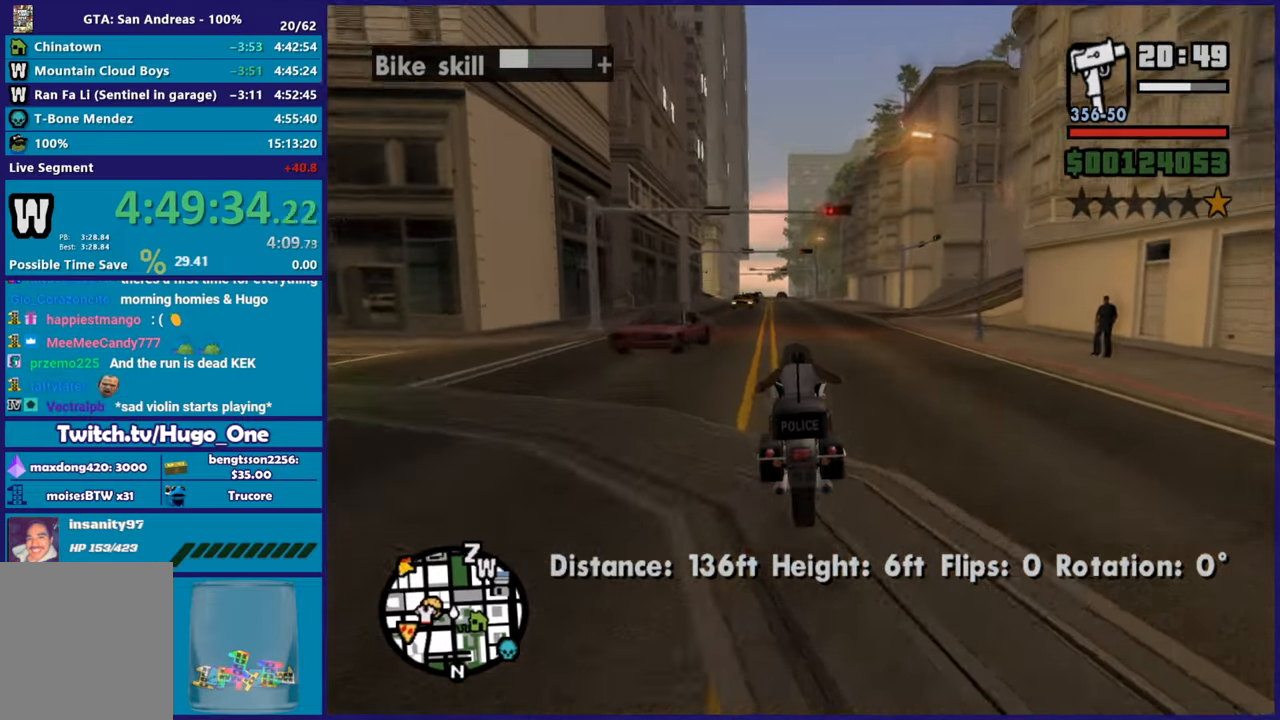
{"buttons": [], "left_stick": "right", "right_stick": "center", "button_events": [[134, "R2", "up"], [284, "A", "down"], [501, "A", "up"]]}
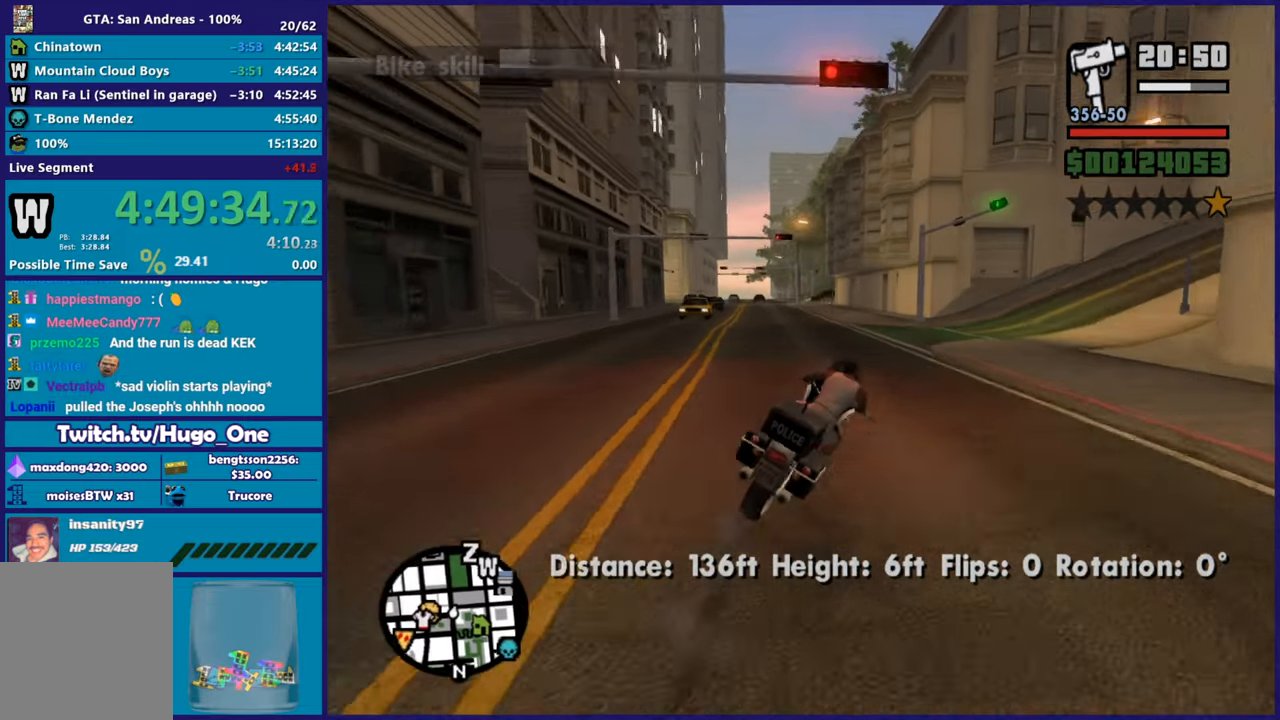
{"buttons": [], "left_stick": "right", "right_stick": "down-right", "button_events": []}
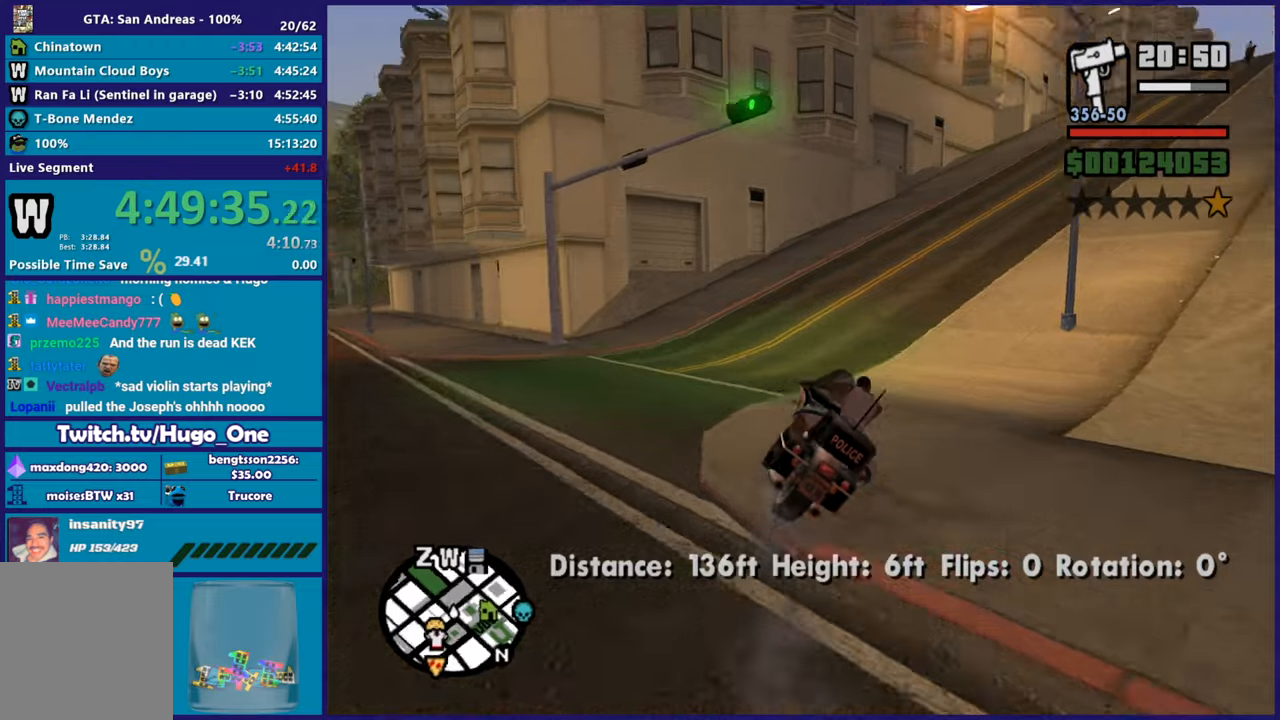
{"buttons": ["R2"], "left_stick": "right", "right_stick": "right", "button_events": [[134, "R2", "down"]]}
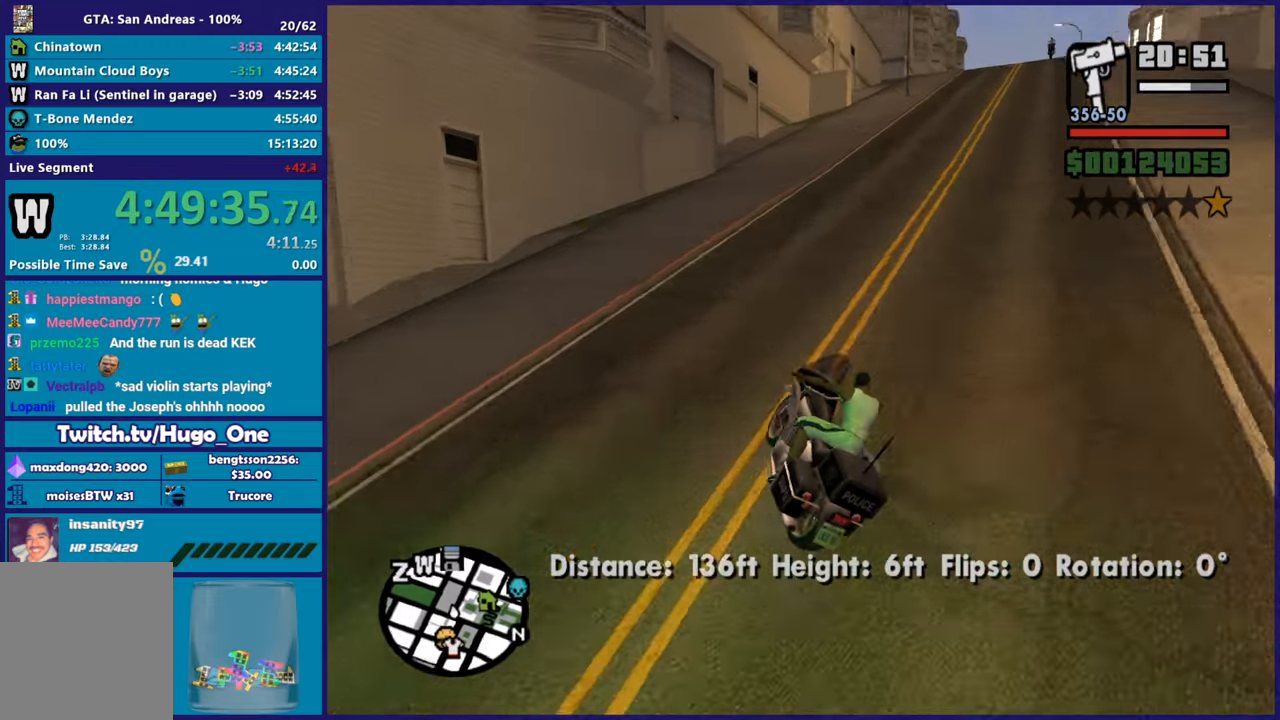
{"buttons": ["R2"], "left_stick": "right", "right_stick": "up-right", "button_events": []}
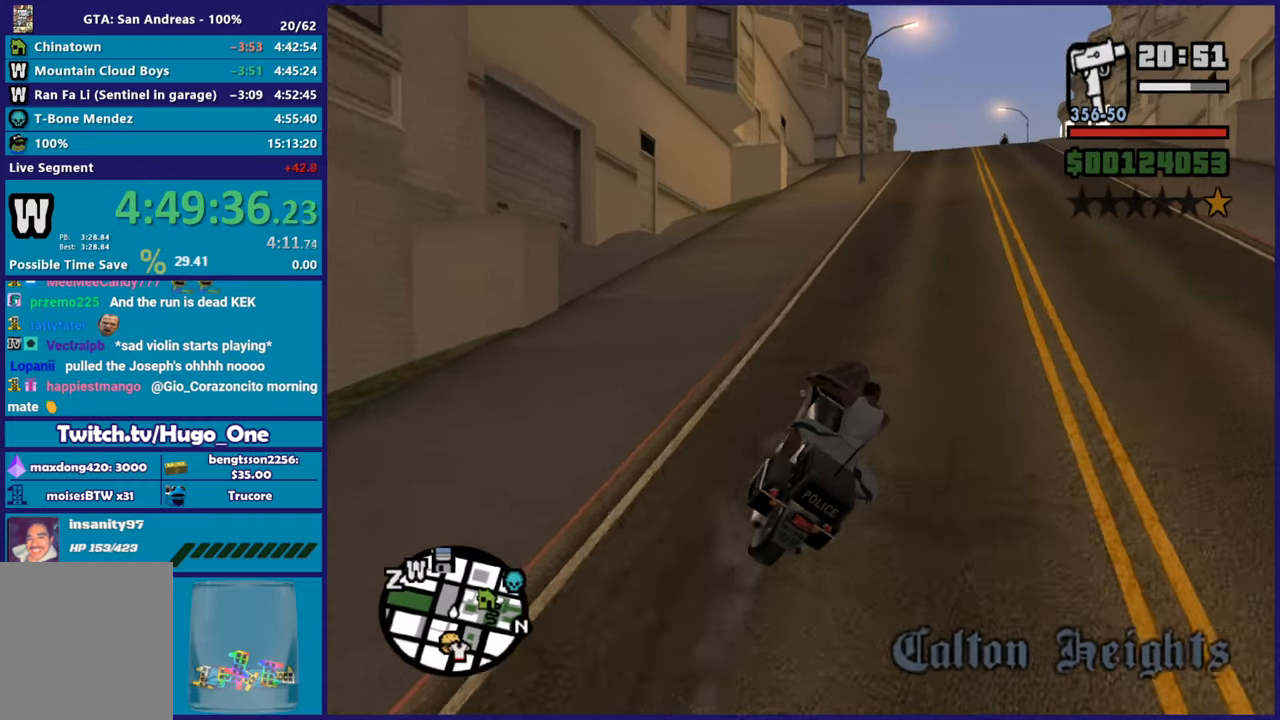
{"buttons": ["R2"], "left_stick": "center", "right_stick": "down-left", "button_events": []}
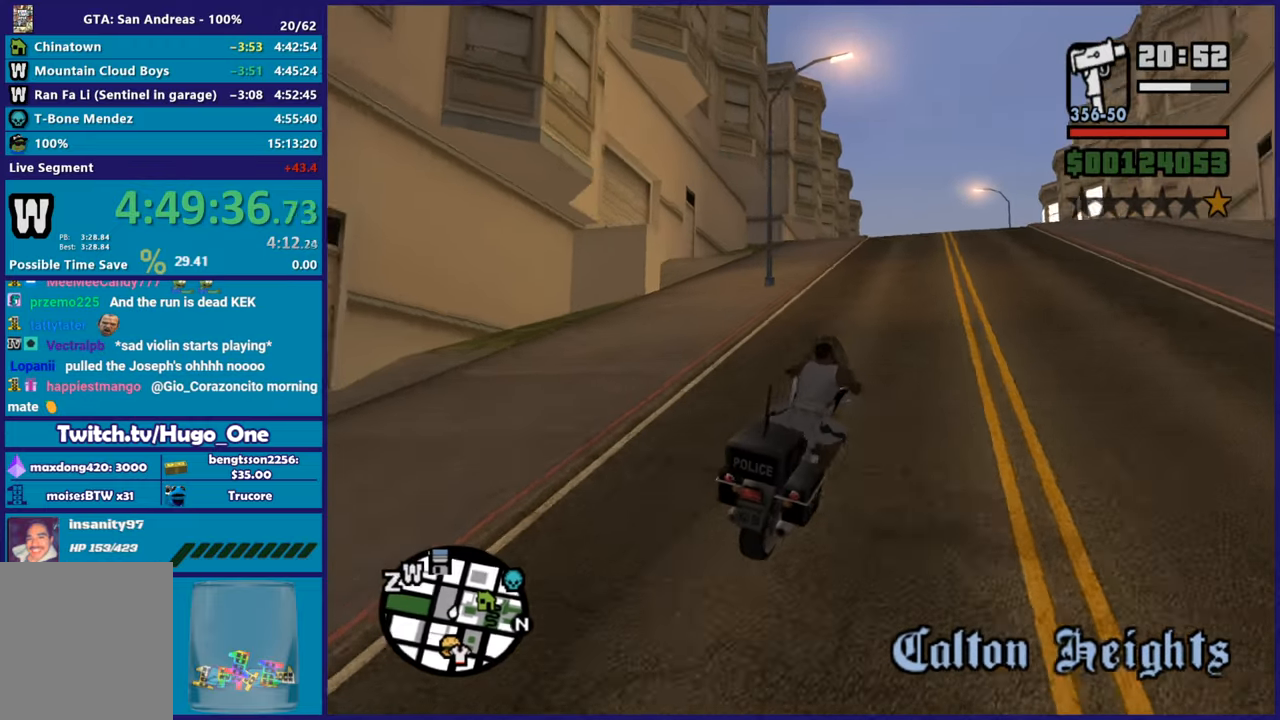
{"buttons": ["R2"], "left_stick": "up-left", "right_stick": "down-left", "button_events": []}
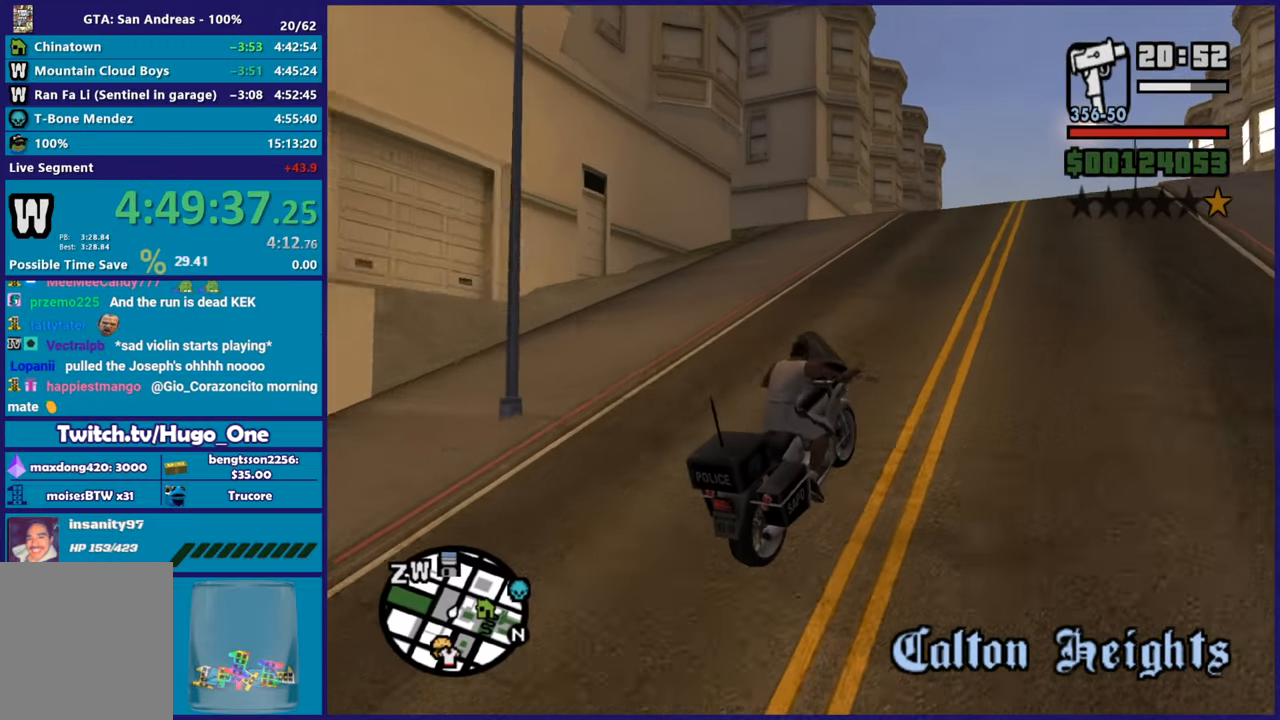
{"buttons": ["R2"], "left_stick": "up-left", "right_stick": "down-left", "button_events": []}
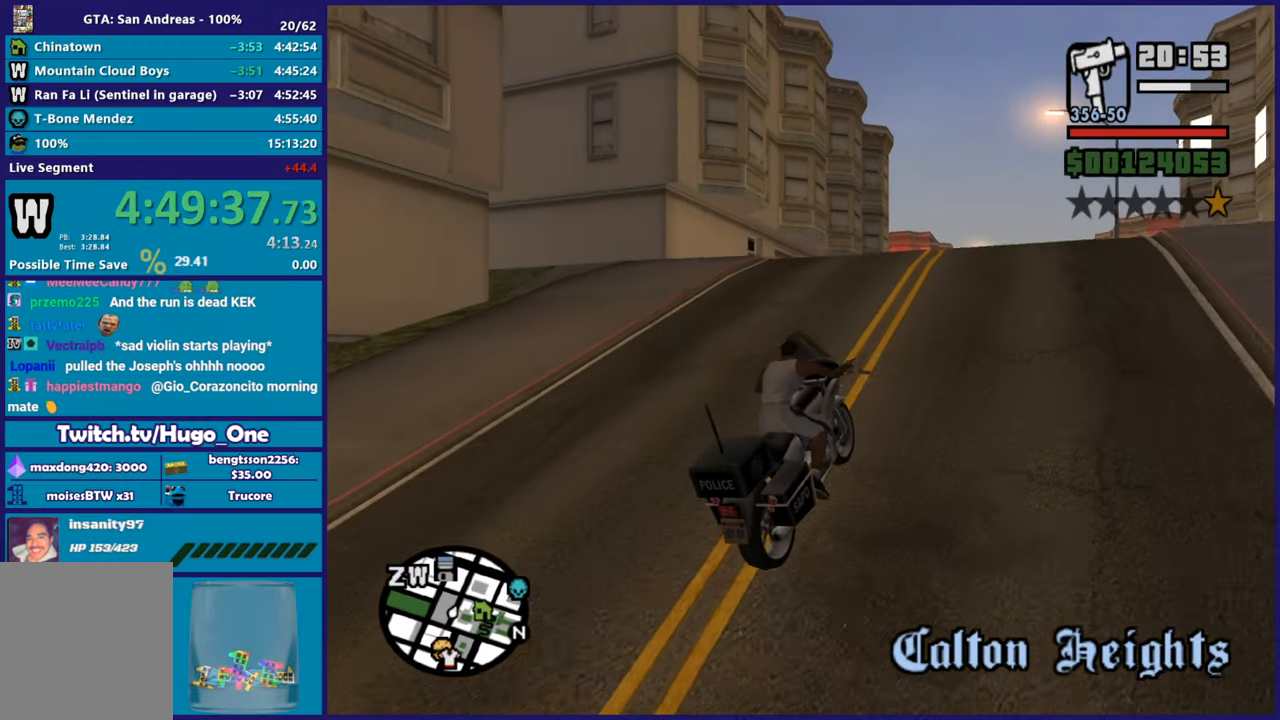
{"buttons": ["R2"], "left_stick": "center", "right_stick": "down-left", "button_events": []}
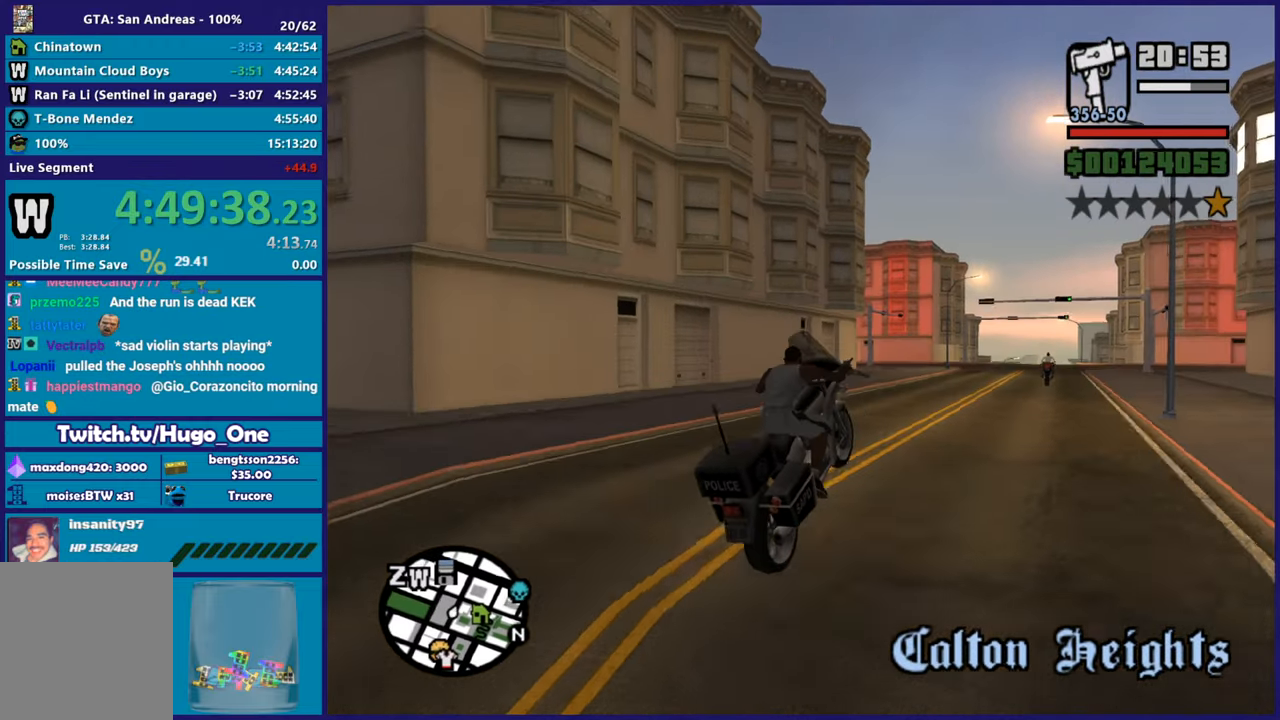
{"buttons": ["R2"], "left_stick": "left", "right_stick": "down-left", "button_events": []}
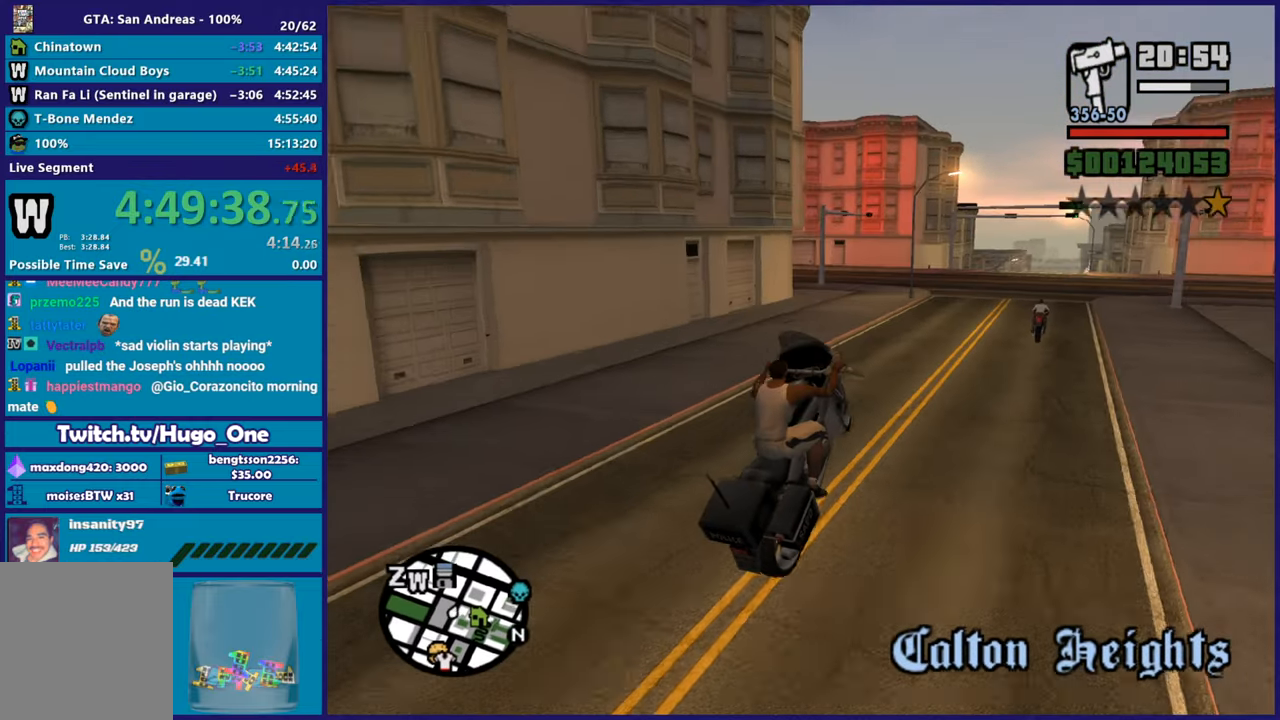
{"buttons": ["R2"], "left_stick": "left", "right_stick": "down-left", "button_events": [[200, "R2", "up"], [500, "R2", "down"]]}
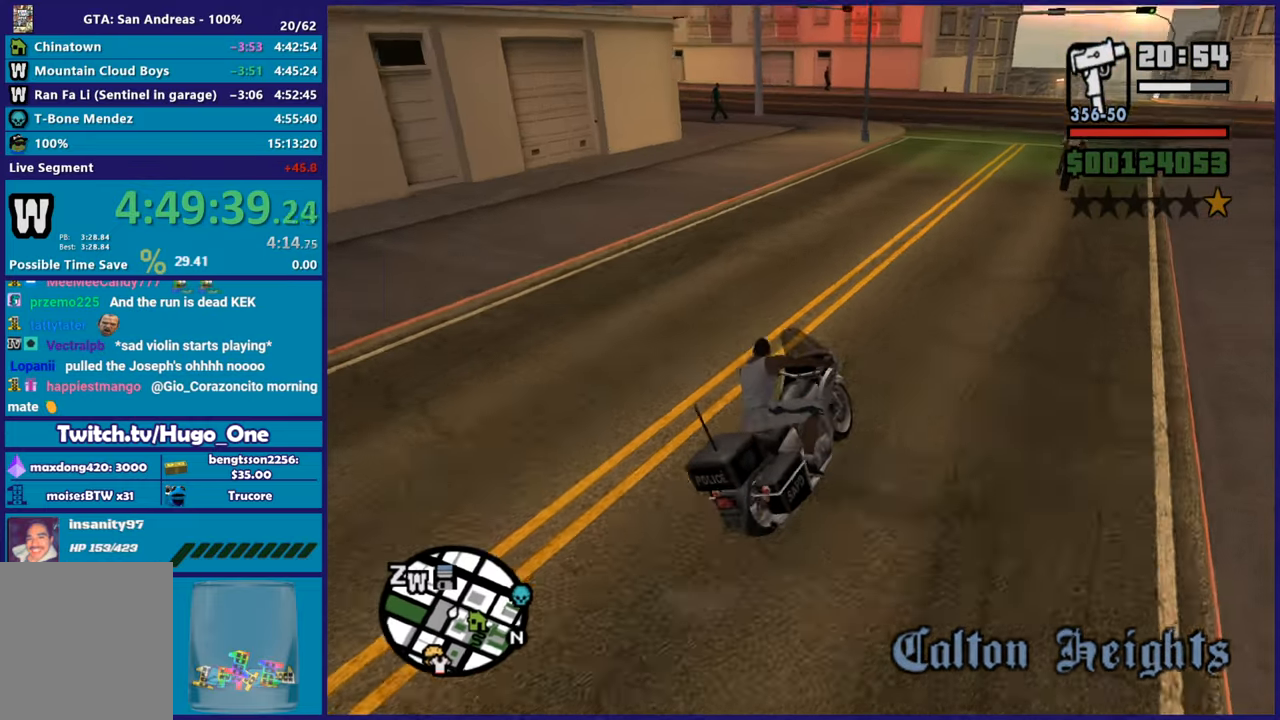
{"buttons": [], "left_stick": "left", "right_stick": "down-left", "button_events": [[350, "R2", "up"]]}
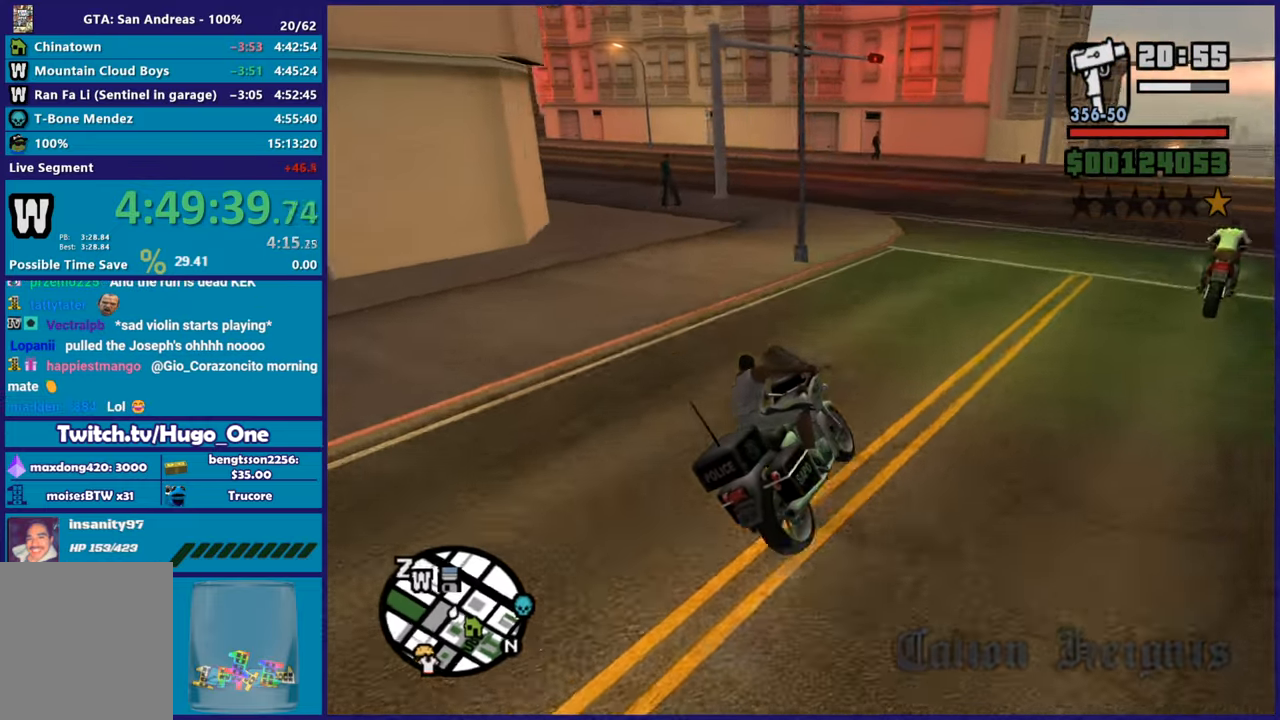
{"buttons": [], "left_stick": "left", "right_stick": "down-left", "button_events": [[166, "A", "down"], [283, "A", "up"]]}
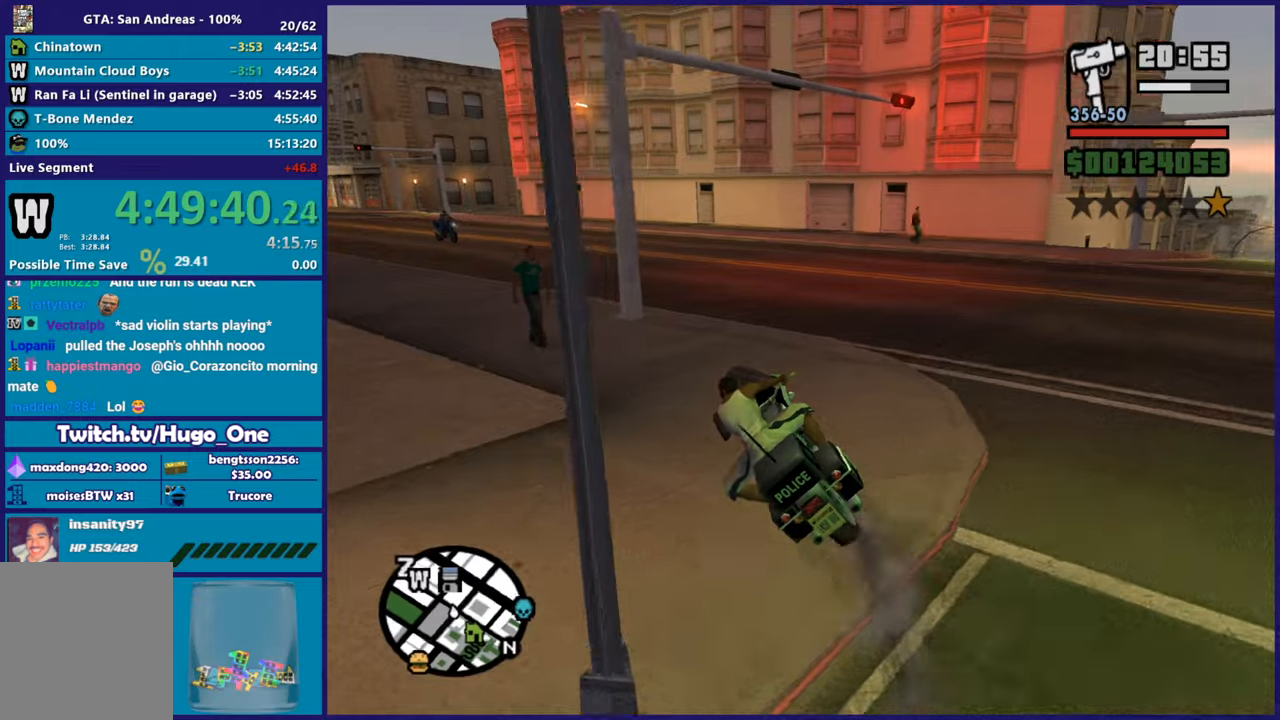
{"buttons": ["R2"], "left_stick": "up-left", "right_stick": "left", "button_events": [[33, "R2", "down"]]}
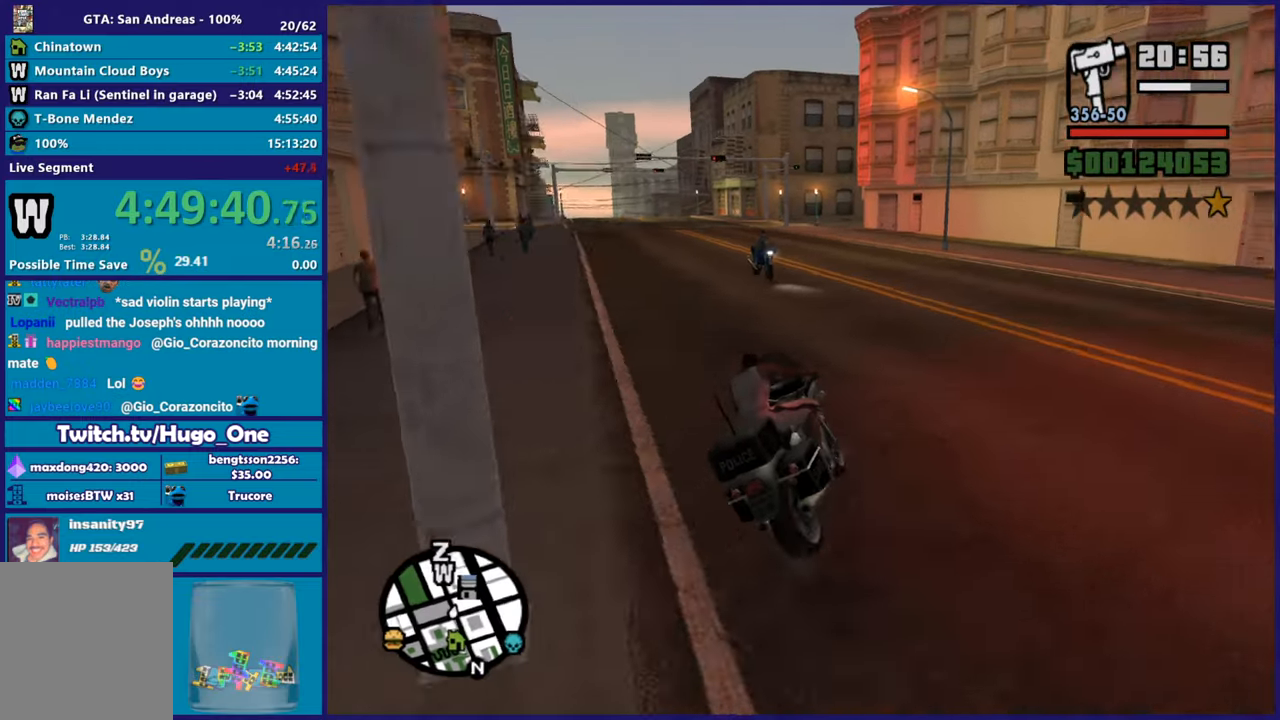
{"buttons": ["R2"], "left_stick": "left", "right_stick": "left", "button_events": []}
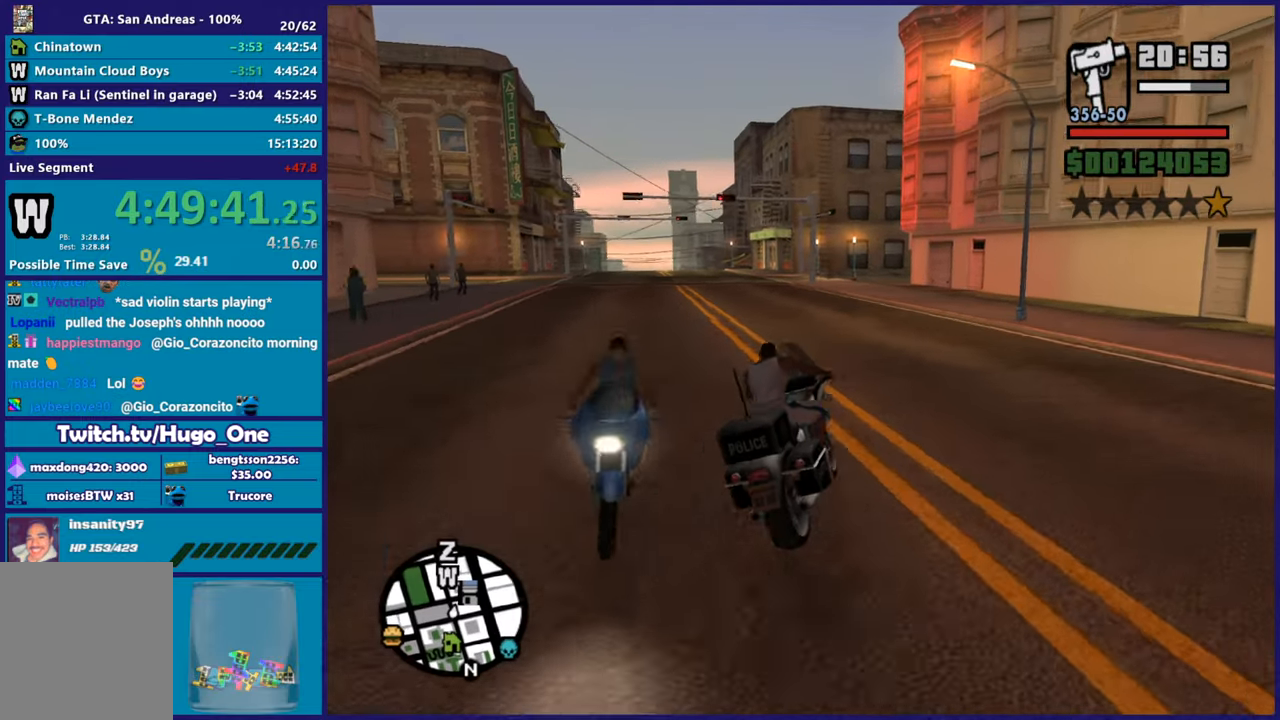
{"buttons": ["R2"], "left_stick": "up-left", "right_stick": "down-left", "button_events": []}